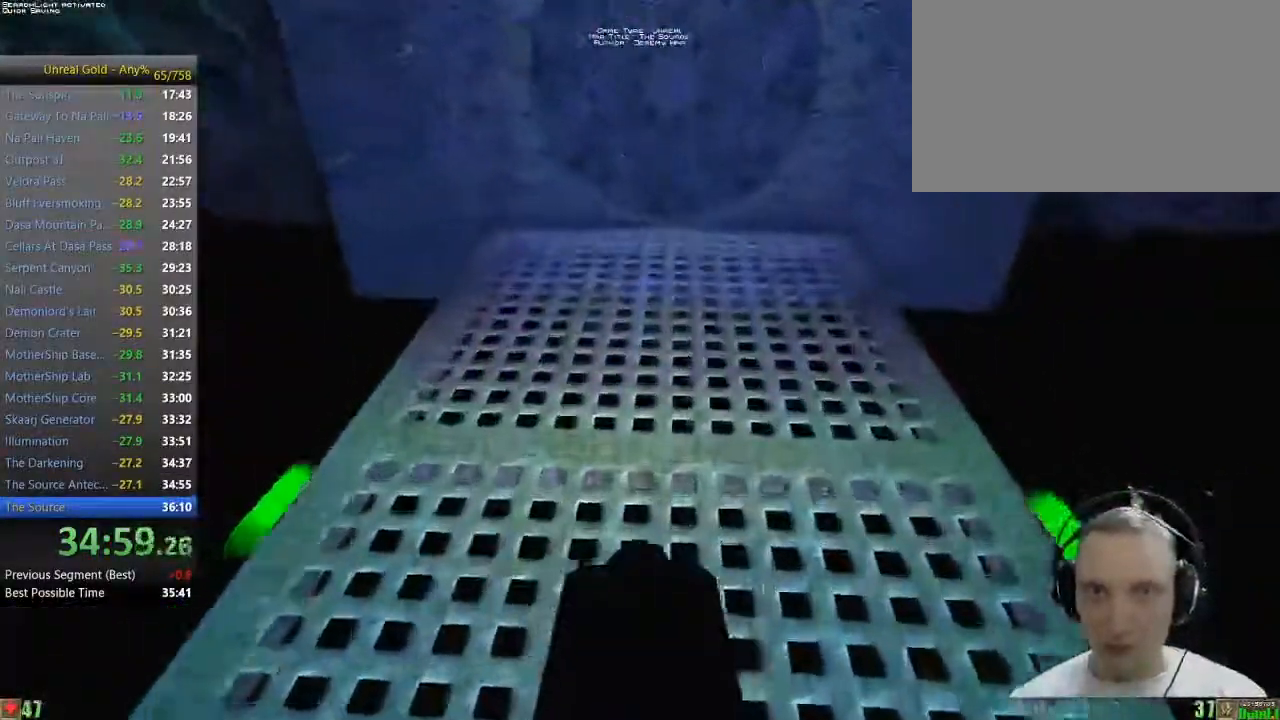
Gameplay with keyboard and mouse; each line is a JSON object with the keys and mouse buttons held at the frame after it. "events" lists presses ("down") and releases ("up") of "1", "2", "3", "4", "5", "a", "alt", "c", "caps_lock", "ctrl", "d", "e", "f", "g", "q", "r", "s", "shift", "space", "t", "tab", "v", "w", "x", "z" and "mouse_wheel" between this image and that frame as [ms after this image, input, new state], when the widget could be followed in between. "mouse_wheel" = the "wheel" button of the "mouse" list. No other keys are recorded. "wheel" means that the mouse wheel is clicked or scrolled. Not read: mouse_move.
{"keys": ["shift", "space", "w"], "mouse": ["wheel"], "events": [[383, "mouse_wheel", "down"], [433, "space", "down"]]}
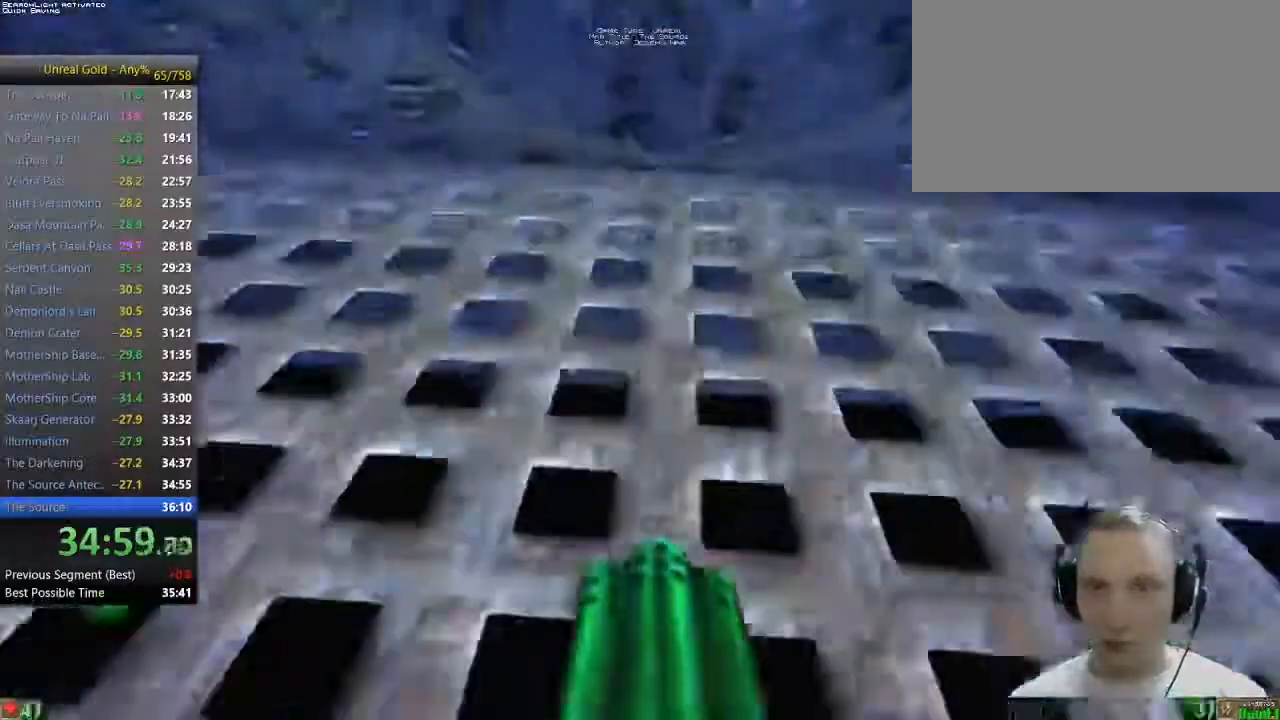
{"keys": ["f", "w"], "mouse": [], "events": [[17, "space", "up"], [67, "mouse_wheel", "up"], [217, "shift", "up"], [450, "f", "down"]]}
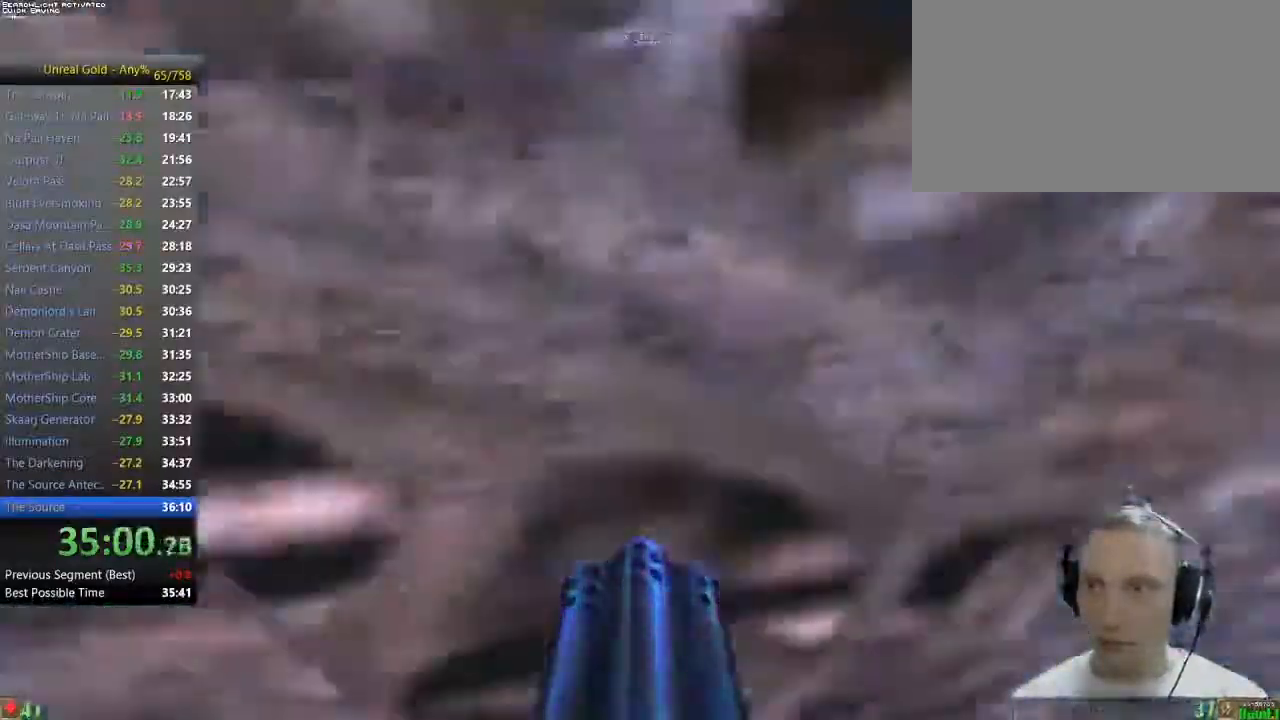
{"keys": [], "mouse": [], "events": [[33, "f", "up"], [133, "q", "down"], [183, "q", "up"], [267, "w", "up"]]}
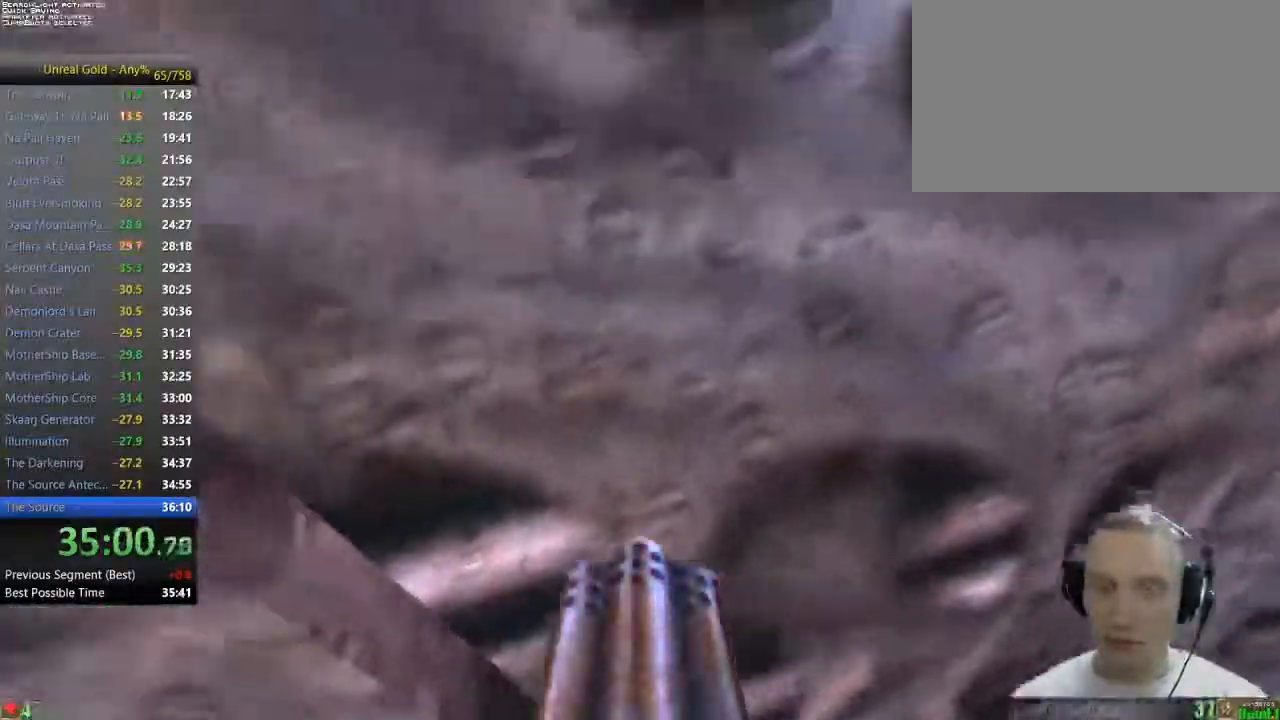
{"keys": [], "mouse": [], "events": [[150, "d", "down"], [200, "d", "up"]]}
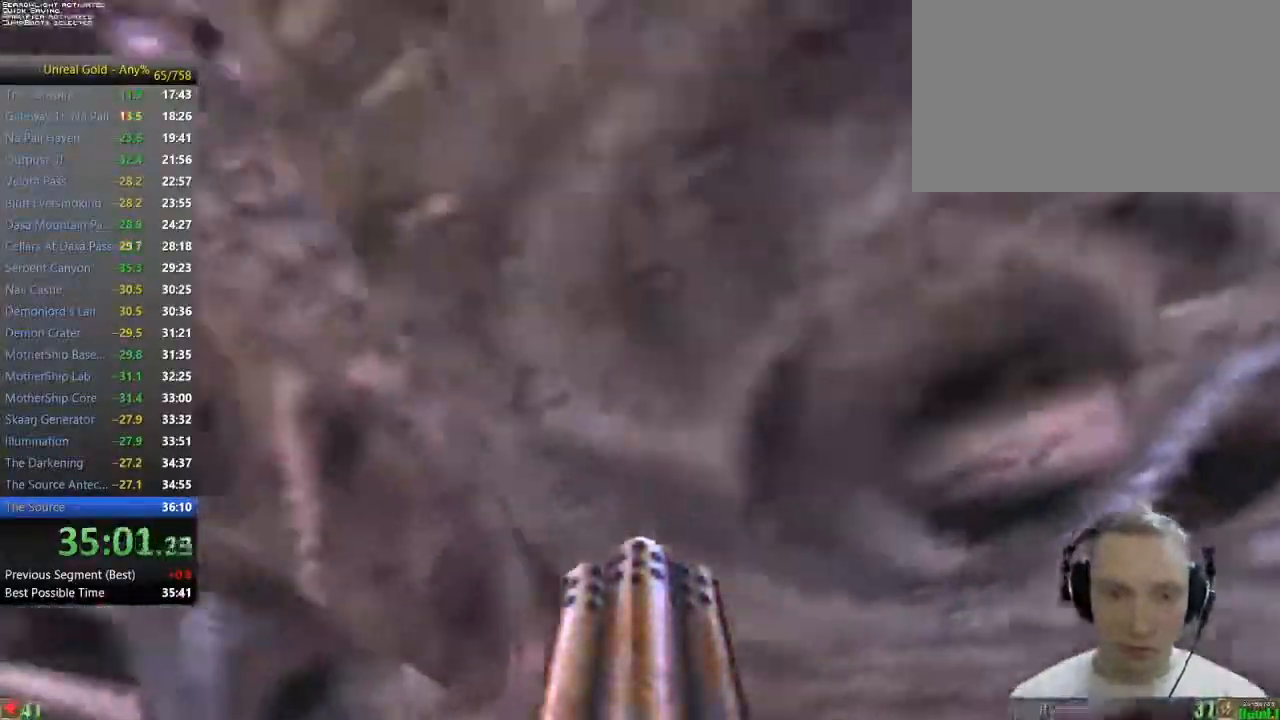
{"keys": [], "mouse": [], "events": []}
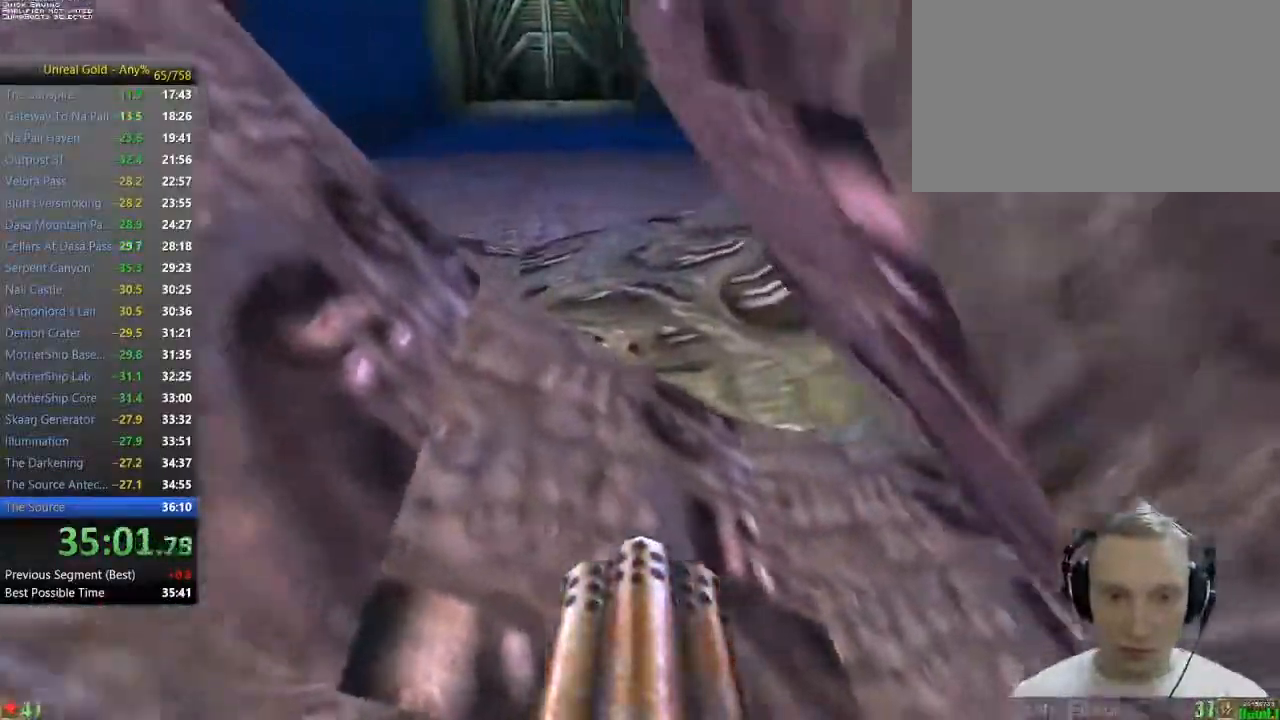
{"keys": ["w"], "mouse": [], "events": [[133, "space", "down"], [133, "w", "down"], [267, "space", "up"]]}
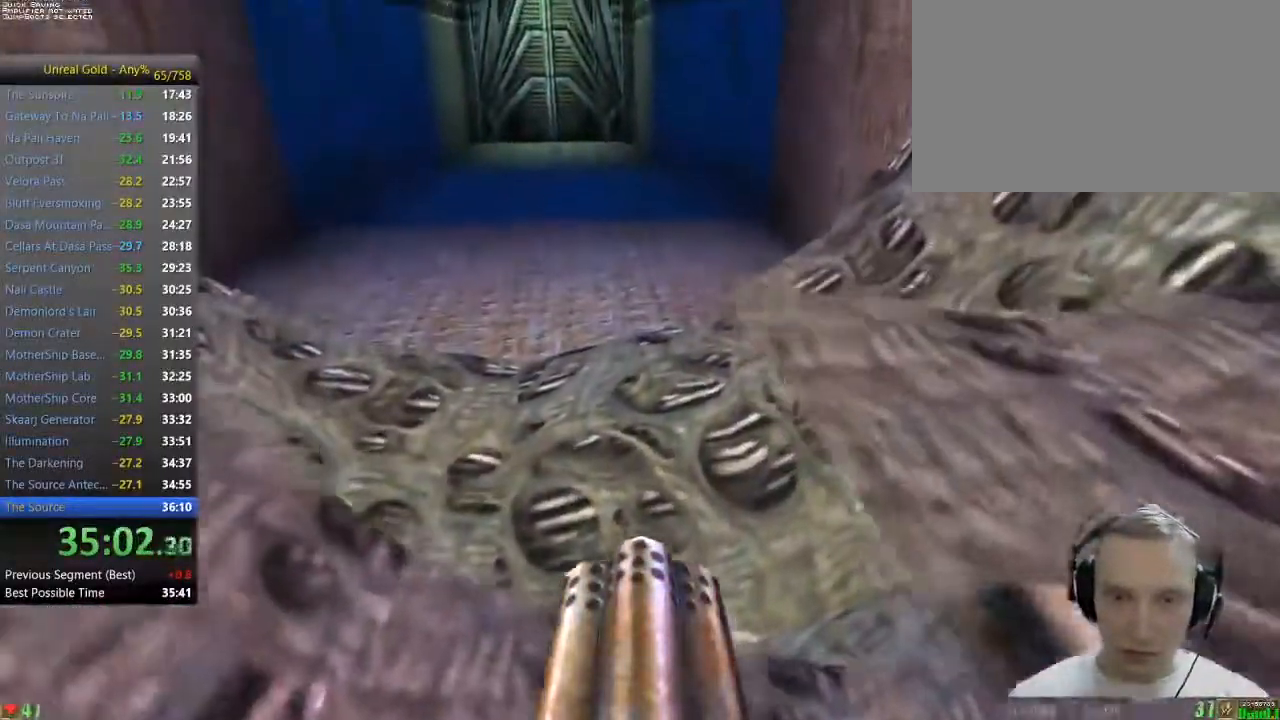
{"keys": ["f", "w"], "mouse": [], "events": [[150, "a", "down"], [333, "a", "up"], [383, "f", "down"]]}
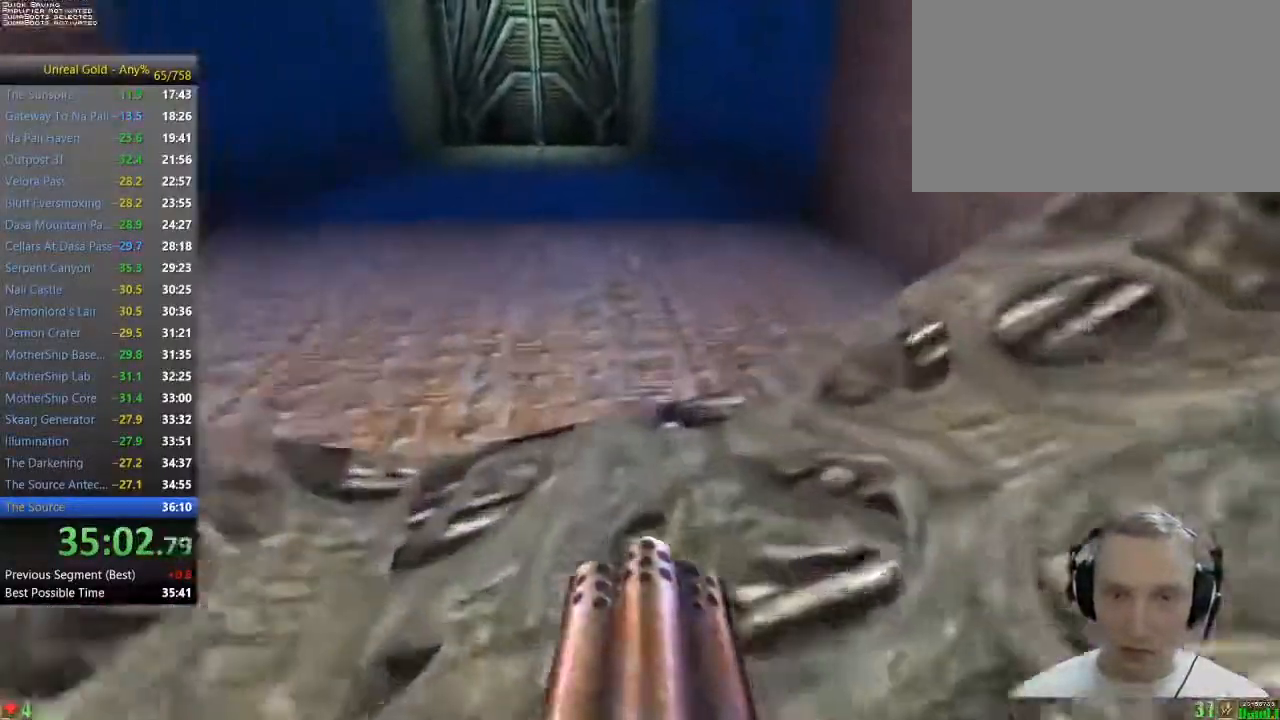
{"keys": ["a", "w"], "mouse": [], "events": [[17, "f", "up"], [250, "a", "down"], [350, "a", "up"], [450, "a", "down"]]}
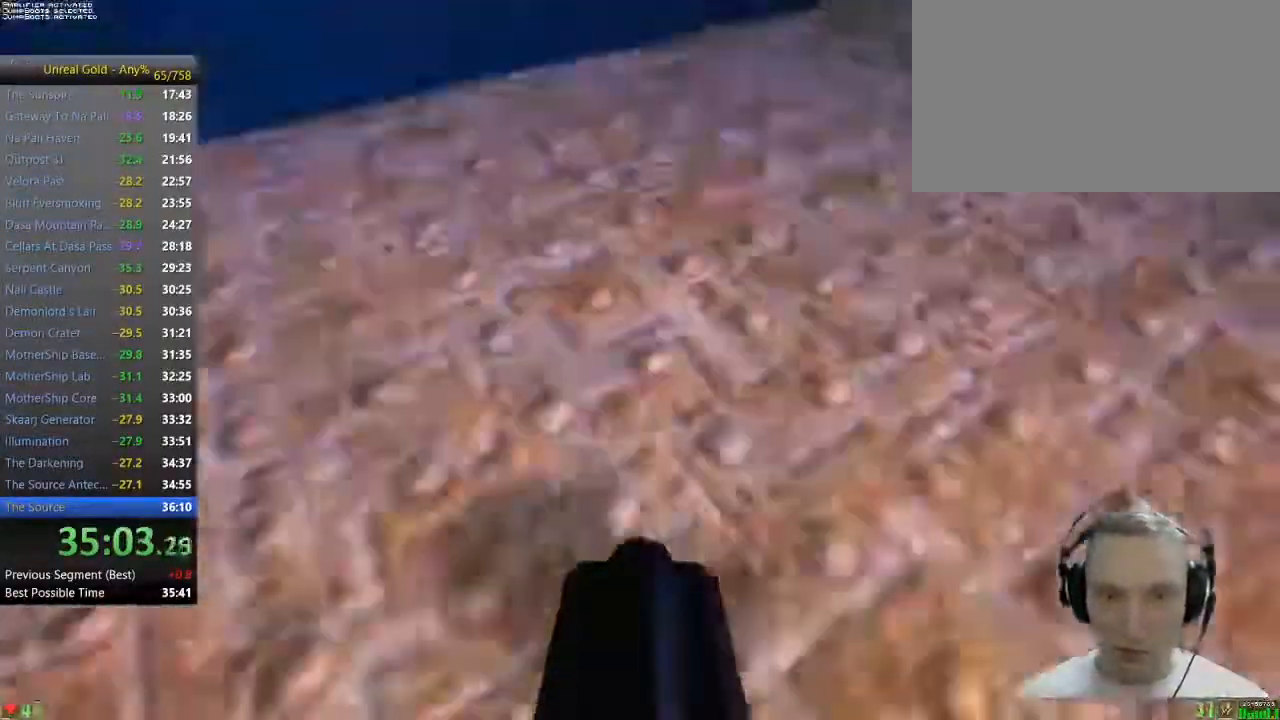
{"keys": ["w"], "mouse": [], "events": [[83, "a", "up"]]}
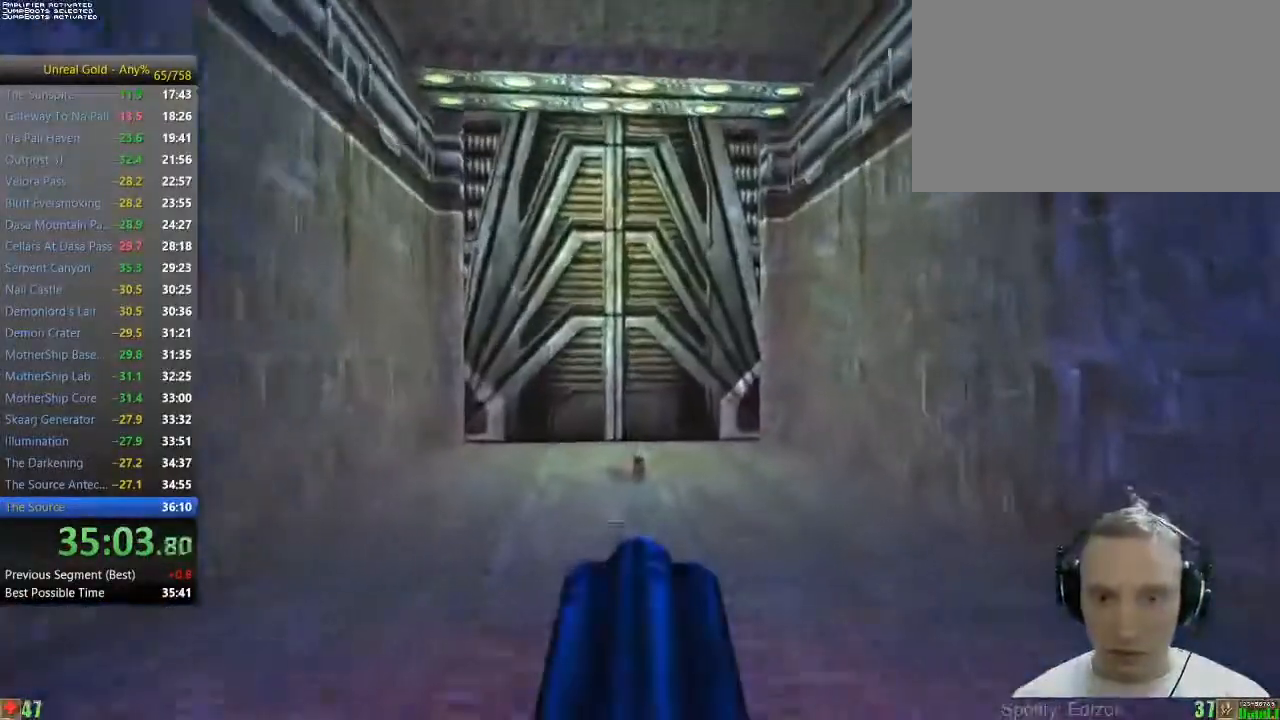
{"keys": ["w"], "mouse": [], "events": []}
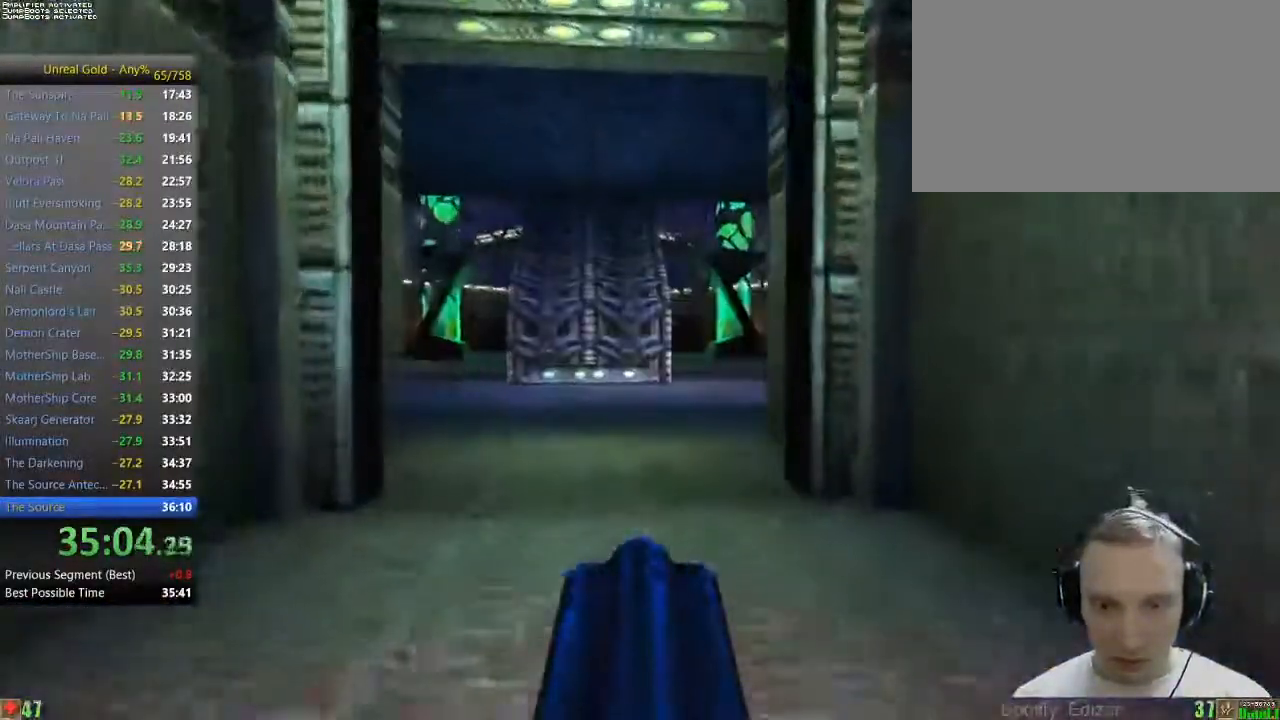
{"keys": ["w"], "mouse": [], "events": []}
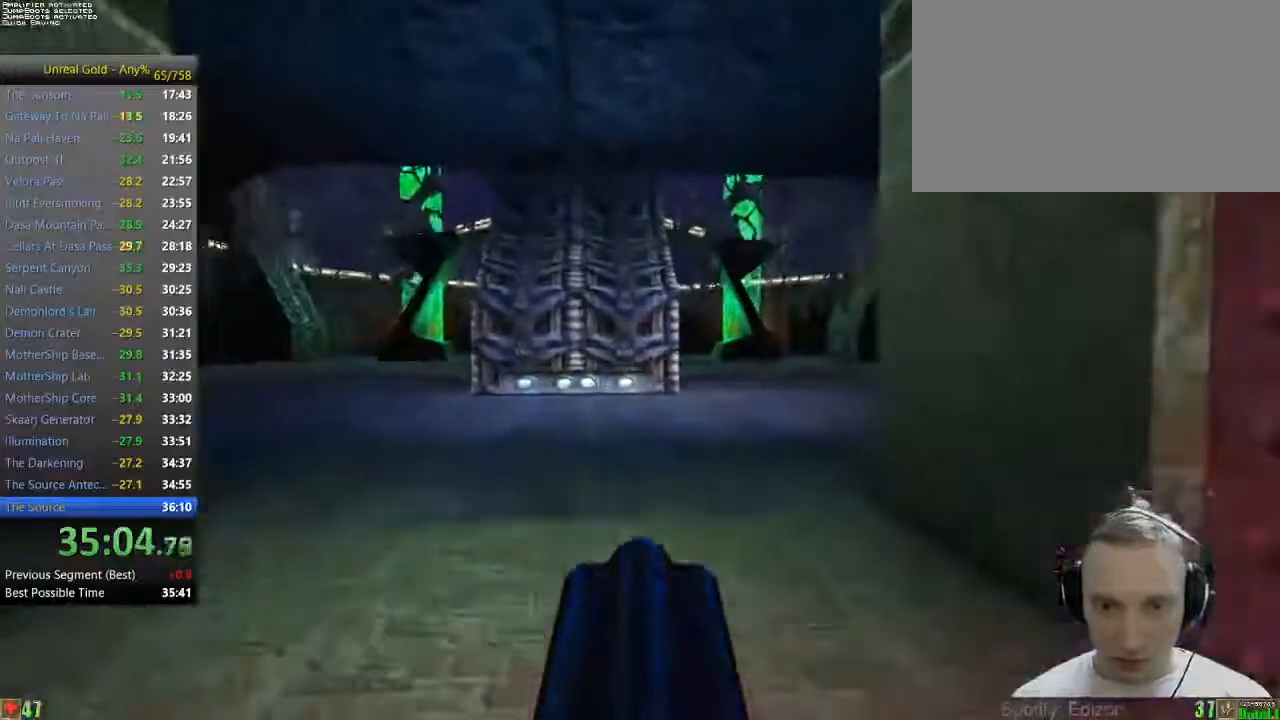
{"keys": ["d", "w"], "mouse": [], "events": [[267, "d", "down"], [367, "d", "up"], [467, "d", "down"]]}
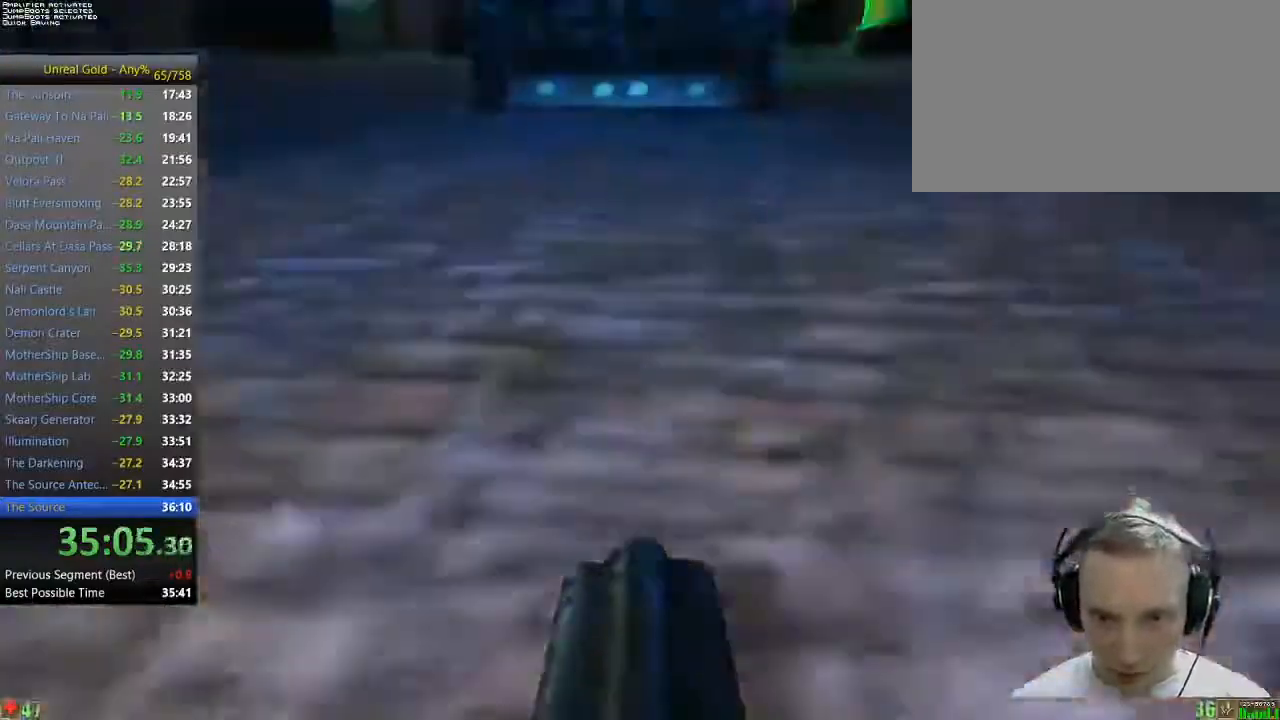
{"keys": ["a", "w"], "mouse": [], "events": [[50, "d", "up"], [433, "a", "down"]]}
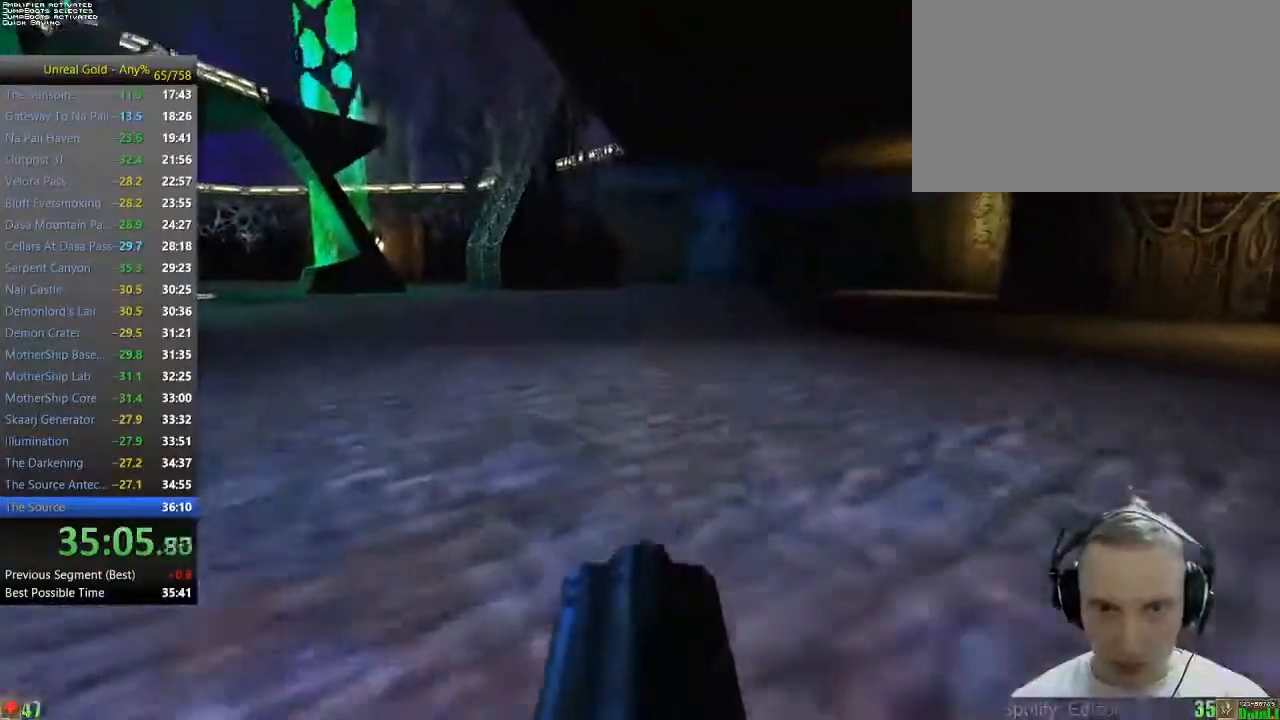
{"keys": ["w"], "mouse": [], "events": [[17, "a", "up"]]}
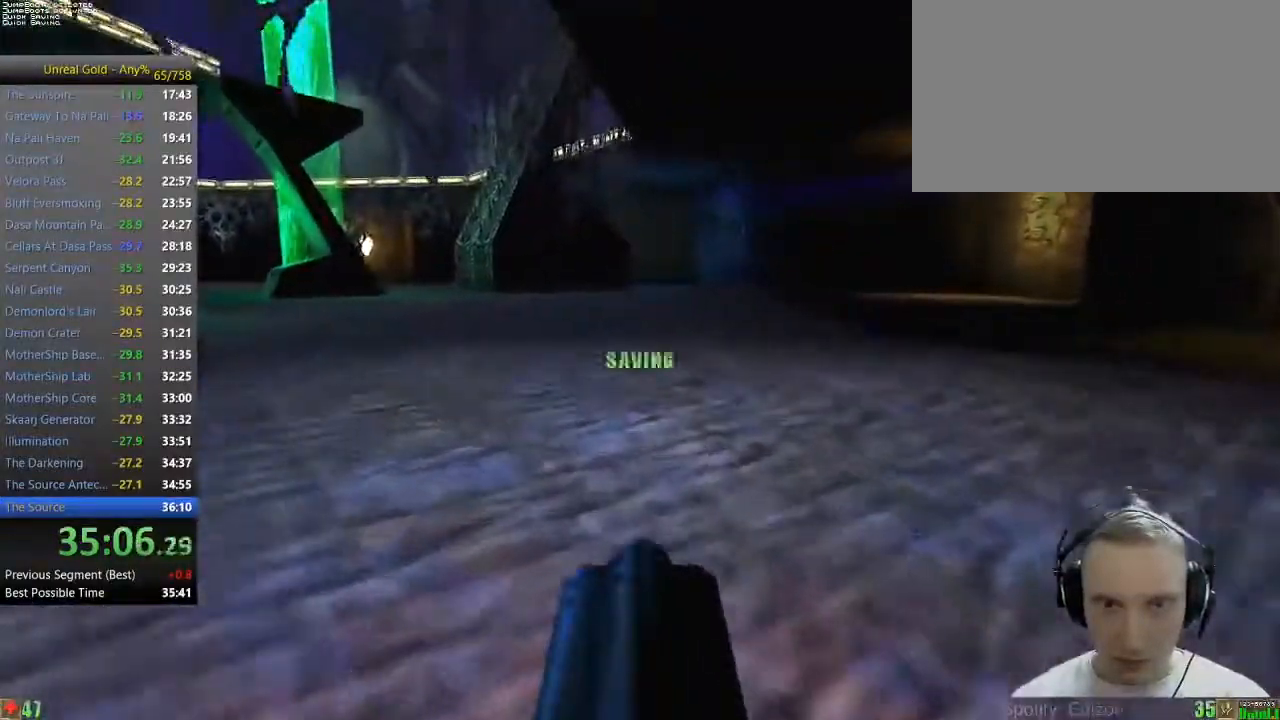
{"keys": ["a", "w"], "mouse": [], "events": [[467, "a", "down"]]}
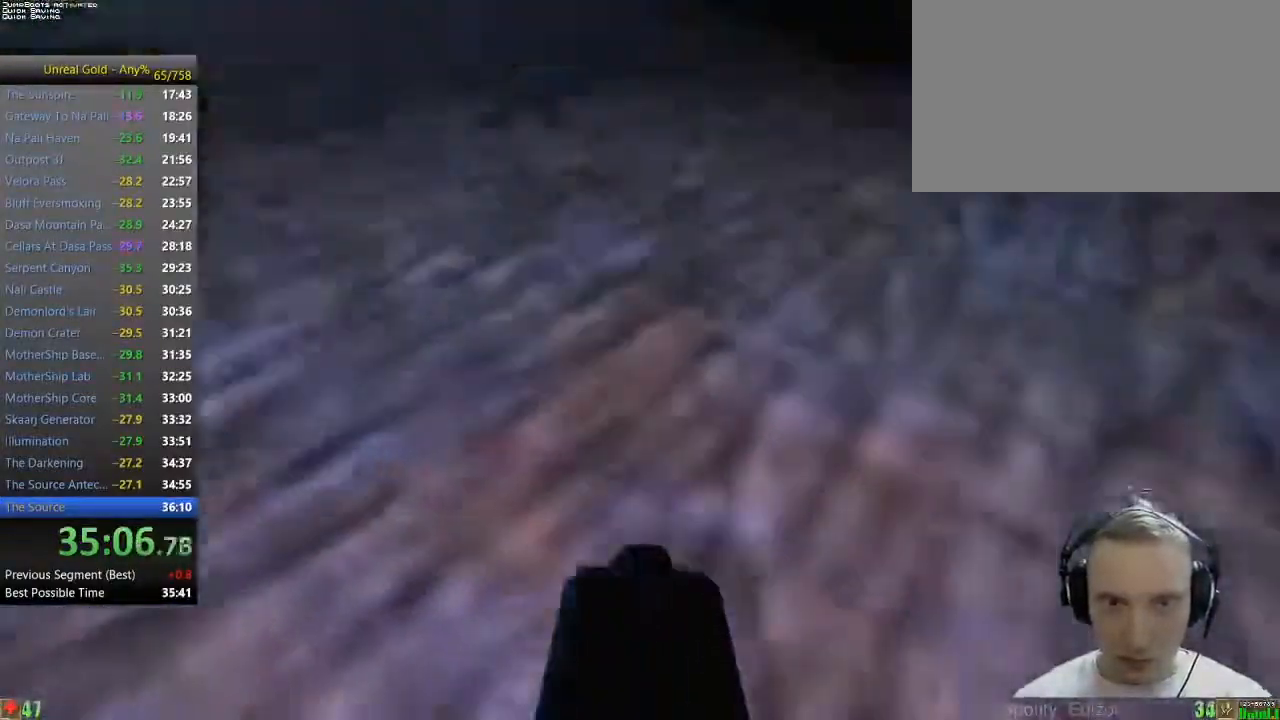
{"keys": ["w"], "mouse": [], "events": [[50, "a", "up"], [100, "a", "down"], [283, "a", "up"]]}
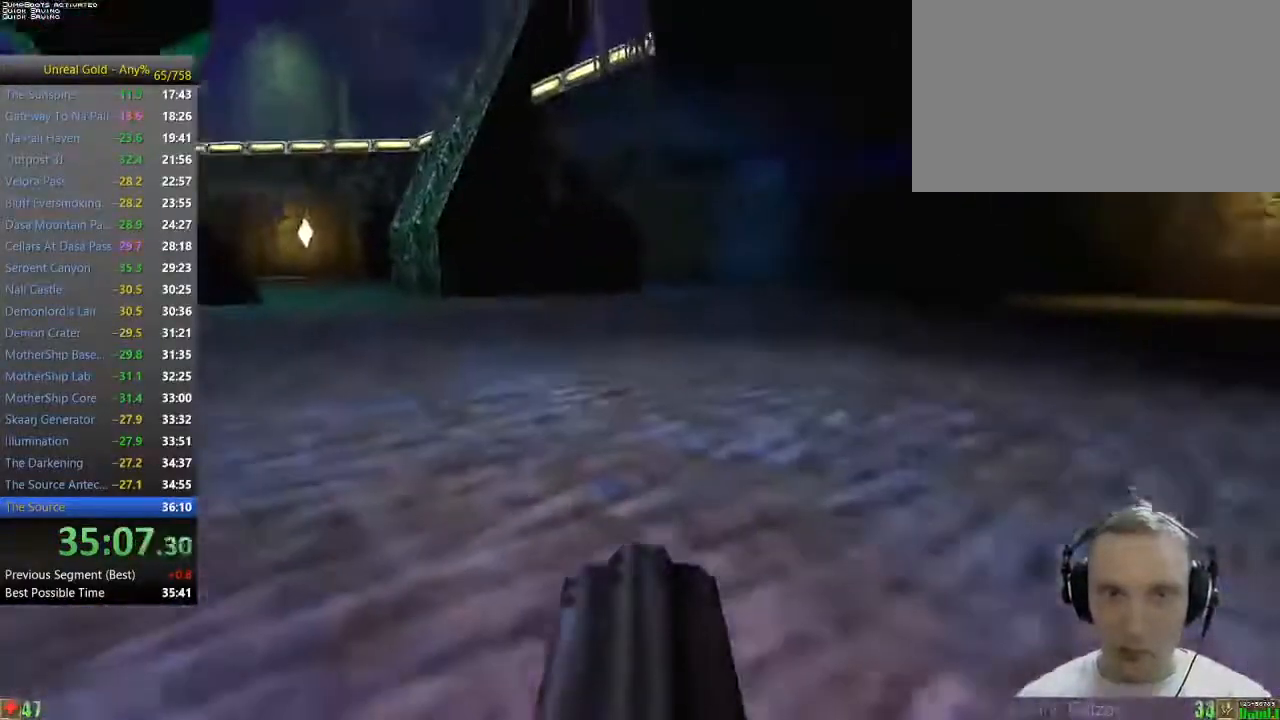
{"keys": ["d", "w"], "mouse": [], "events": [[250, "d", "down"]]}
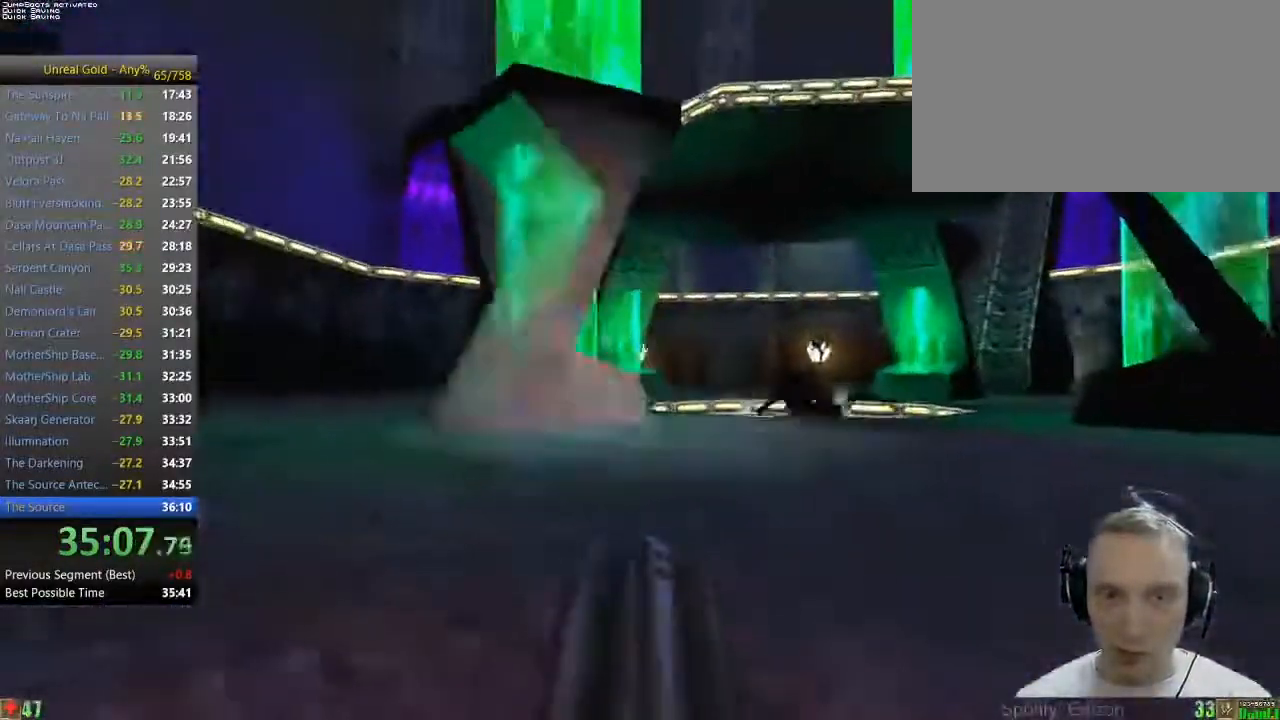
{"keys": ["w"], "mouse": [], "events": [[267, "d", "up"]]}
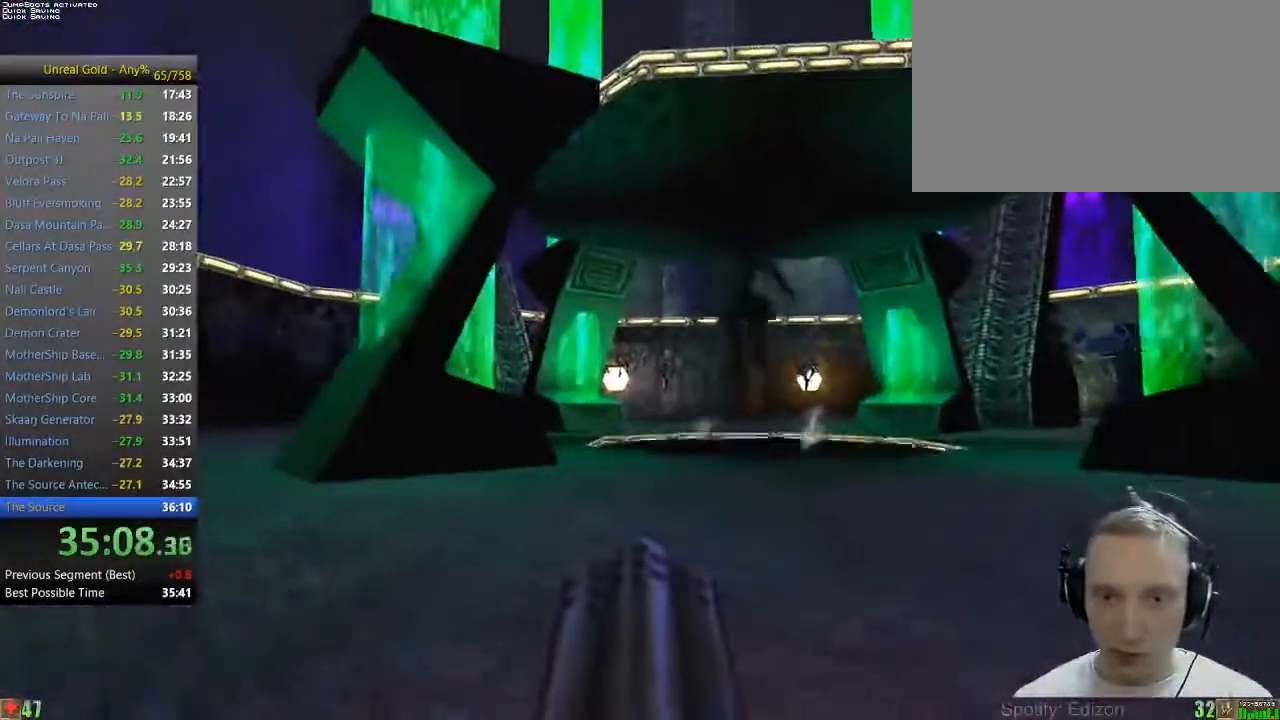
{"keys": ["w"], "mouse": [], "events": []}
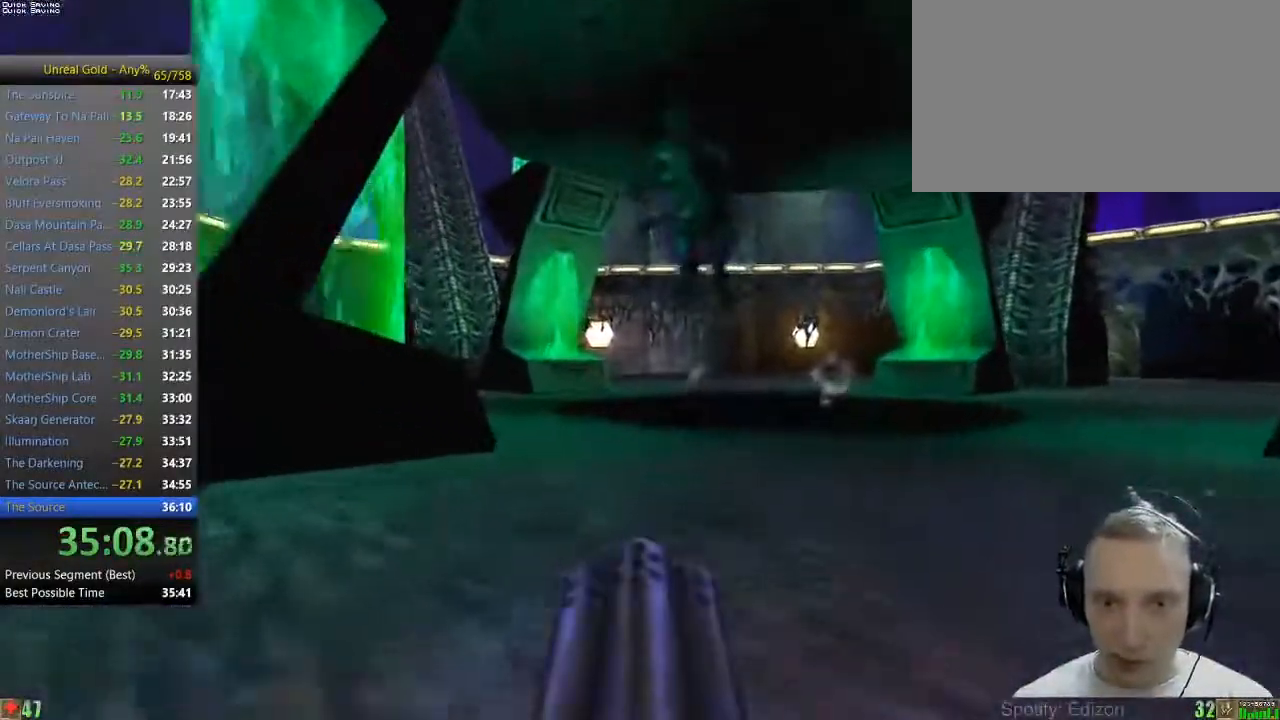
{"keys": ["d", "s"], "mouse": [], "events": [[250, "w", "up"], [350, "d", "down"], [350, "s", "down"]]}
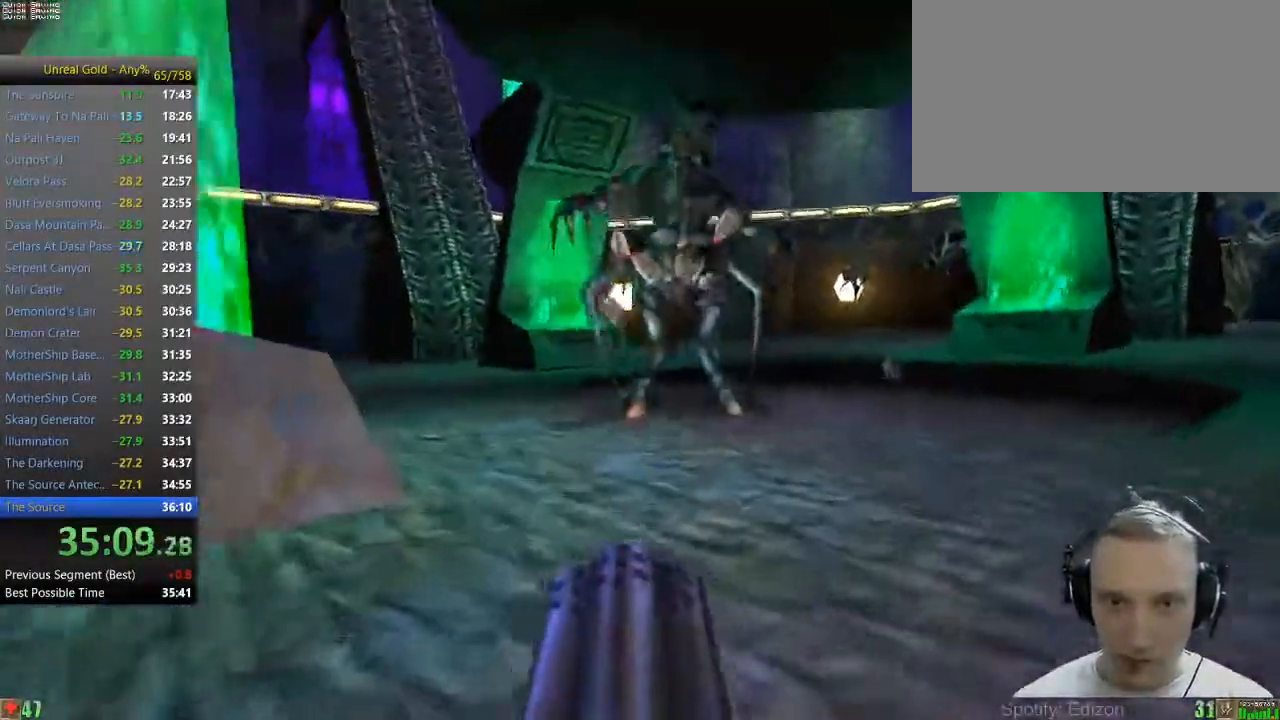
{"keys": ["d", "s"], "mouse": [], "events": []}
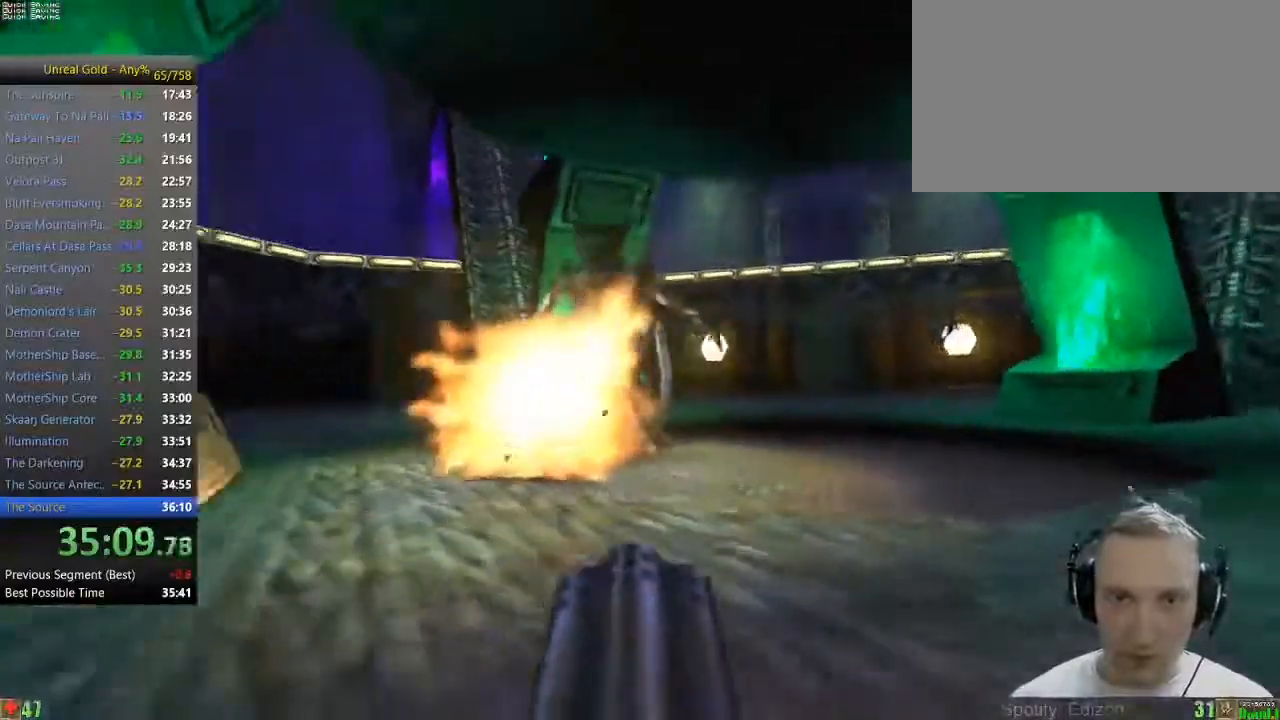
{"keys": ["d", "w"], "mouse": [], "events": [[50, "d", "up"], [50, "s", "up"], [200, "d", "down"], [283, "w", "down"]]}
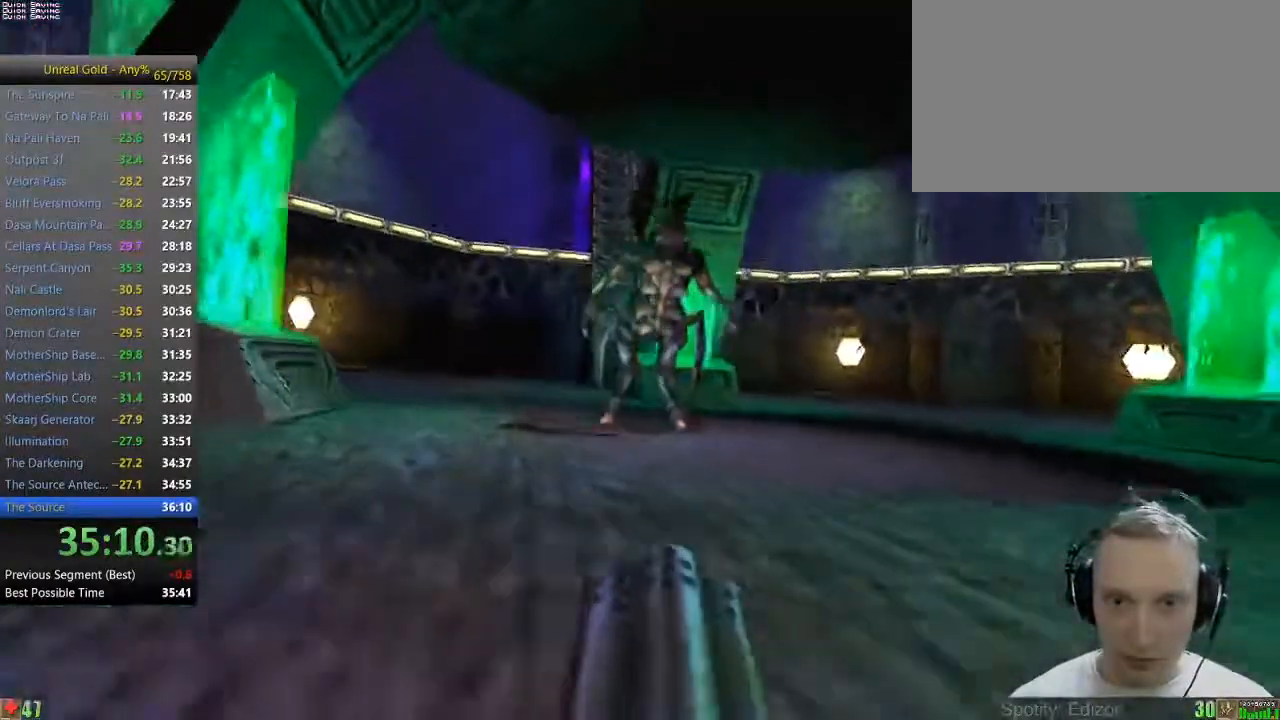
{"keys": [], "mouse": [], "events": [[217, "d", "up"], [217, "w", "up"]]}
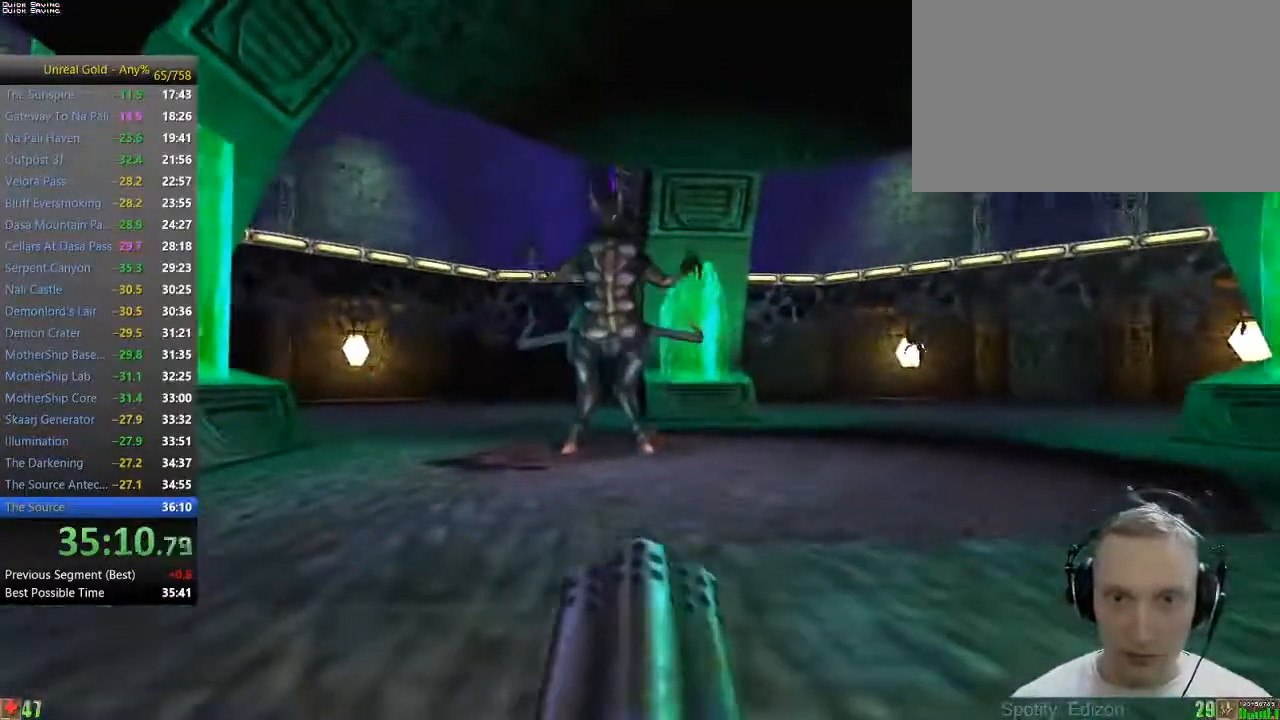
{"keys": ["a"], "mouse": [], "events": [[33, "s", "down"], [83, "a", "down"], [317, "s", "up"]]}
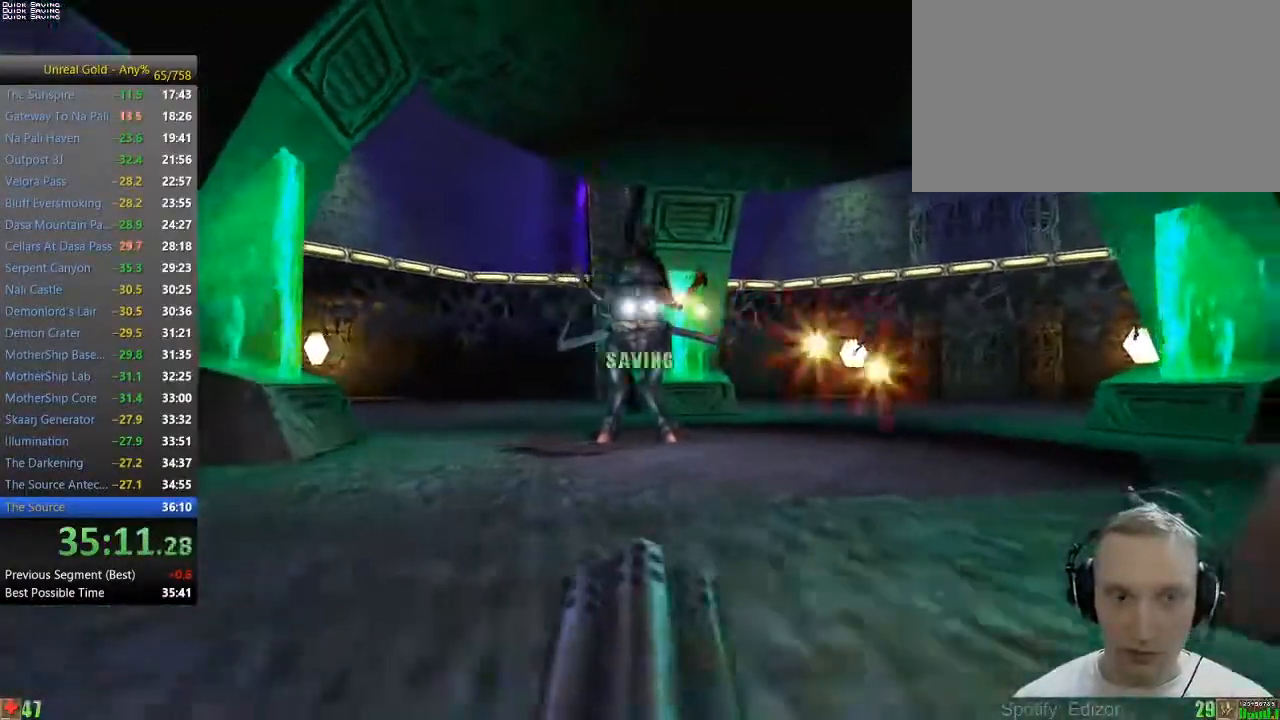
{"keys": ["a", "w"], "mouse": [], "events": [[50, "w", "down"]]}
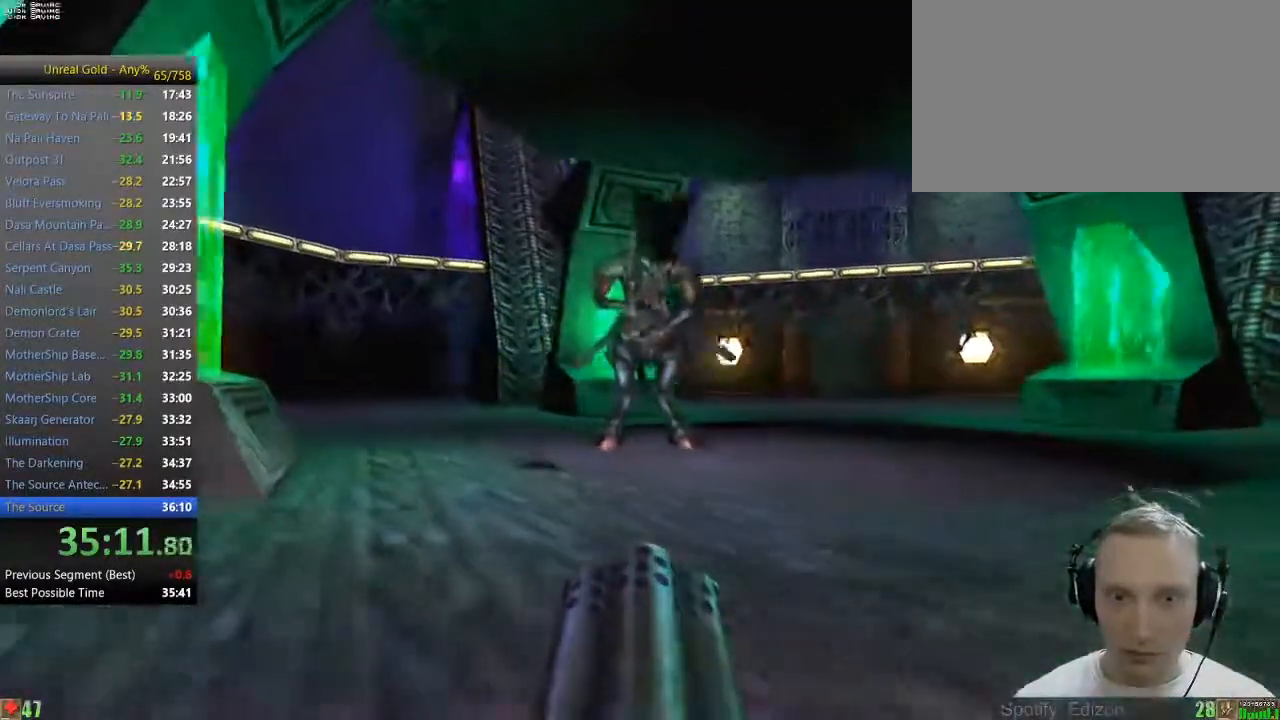
{"keys": [], "mouse": [], "events": [[117, "a", "up"], [117, "w", "up"]]}
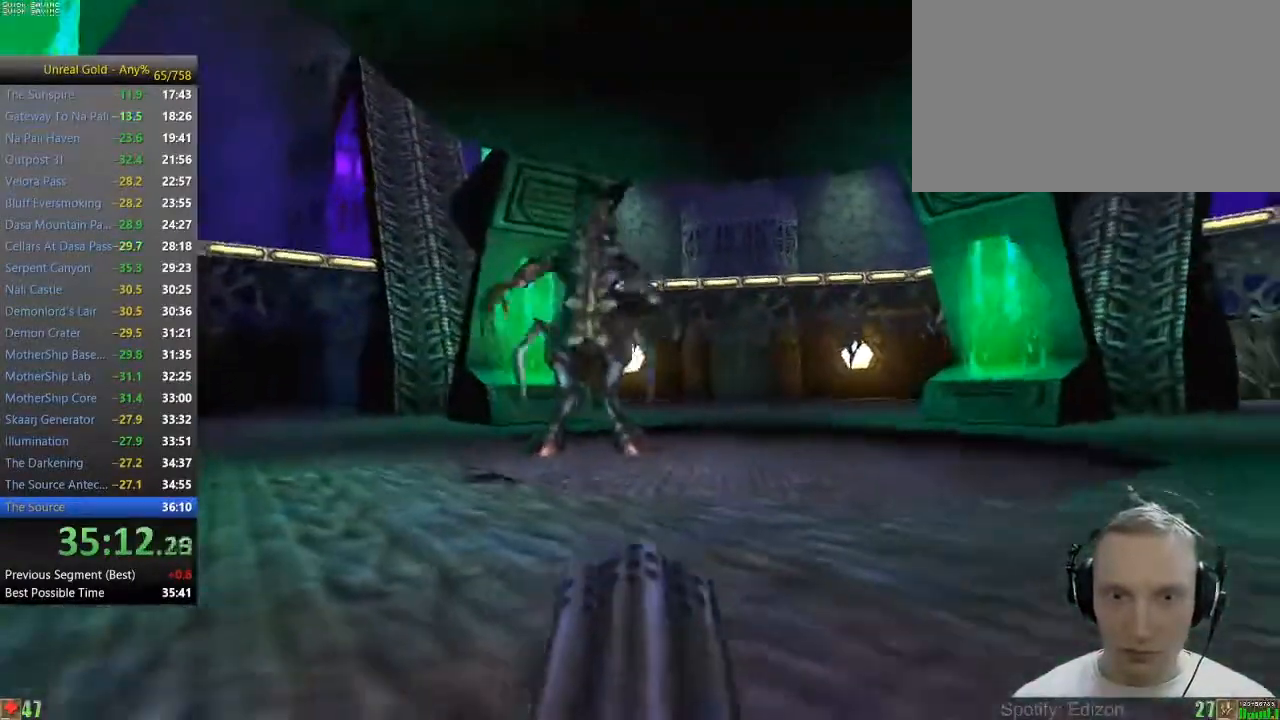
{"keys": ["4", "w"], "mouse": [], "events": [[133, "w", "down"], [183, "d", "down"], [417, "d", "up"], [500, "4", "down"]]}
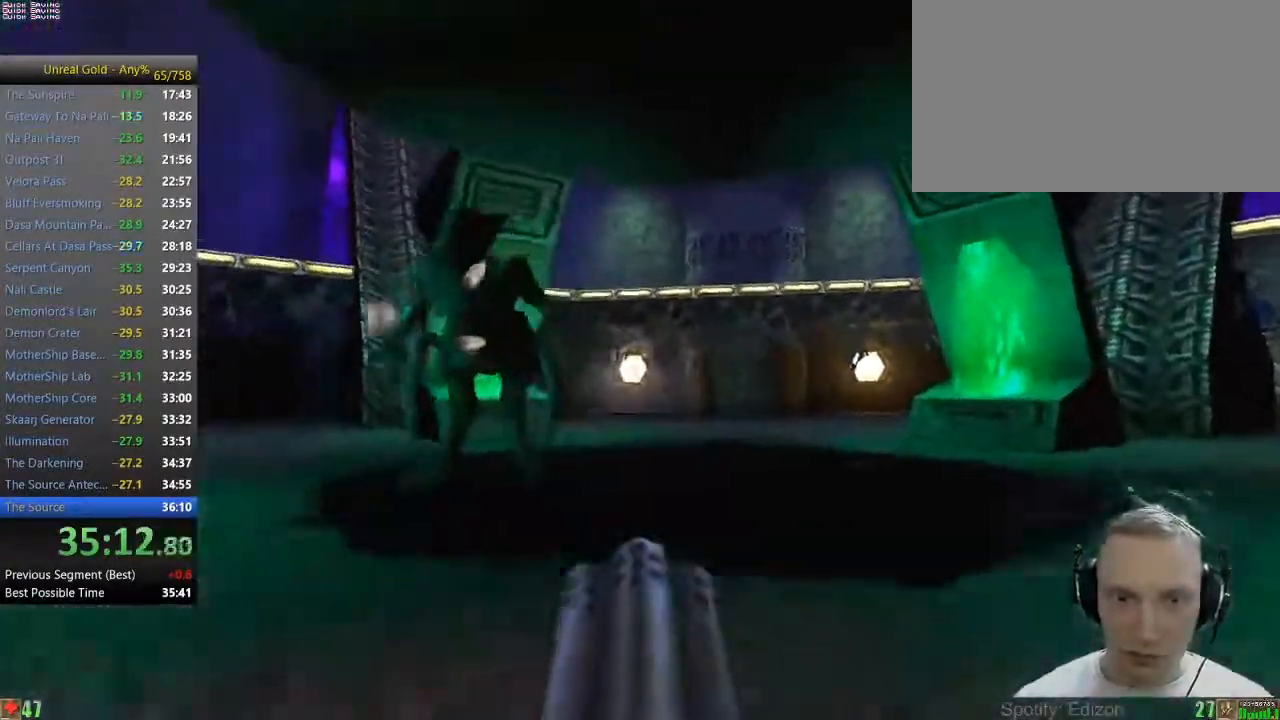
{"keys": ["d"], "mouse": [], "events": [[50, "4", "up"], [200, "d", "down"], [283, "w", "up"]]}
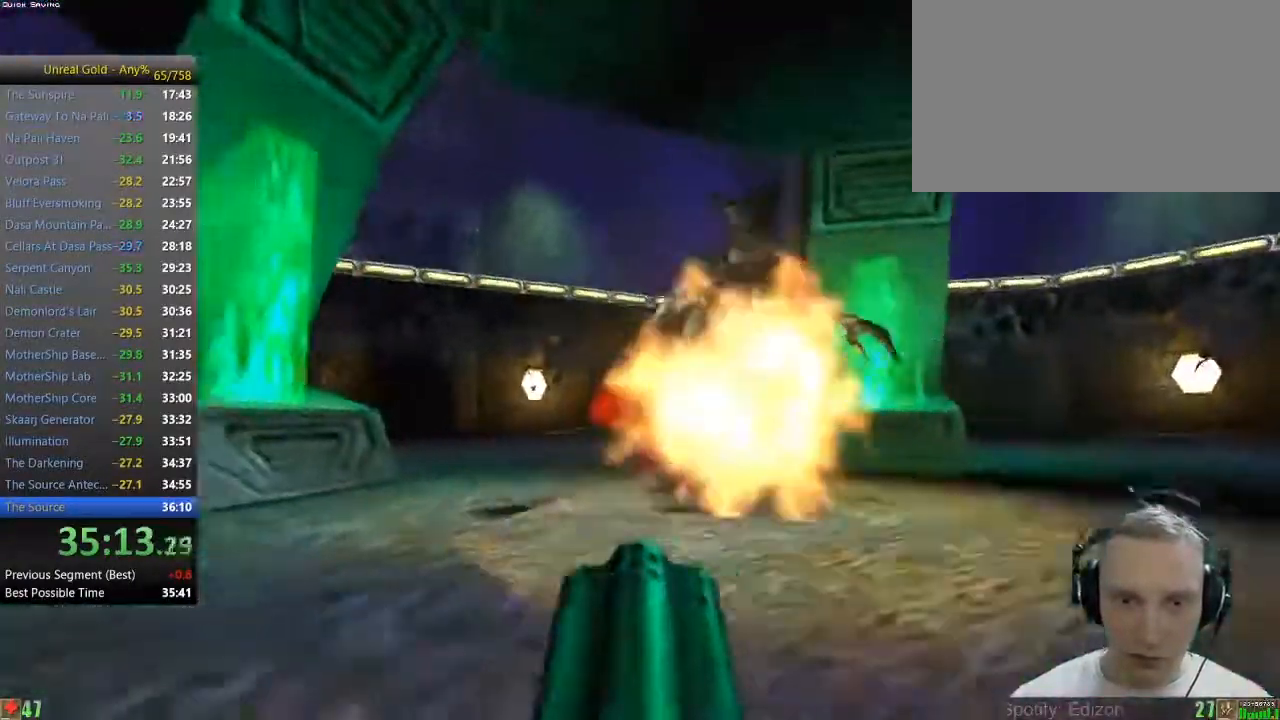
{"keys": ["a"], "mouse": [], "events": [[217, "d", "up"], [300, "w", "down"], [350, "a", "down"], [450, "w", "up"]]}
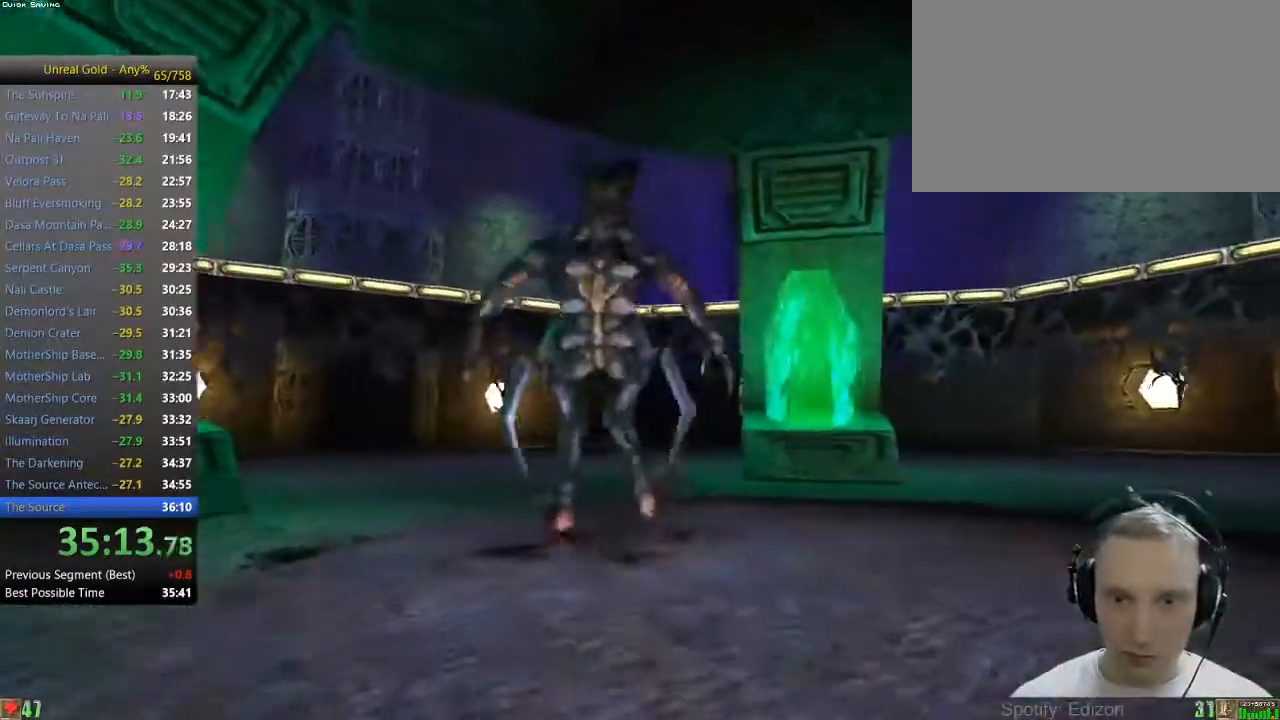
{"keys": ["a", "s"], "mouse": [], "events": [[417, "s", "down"]]}